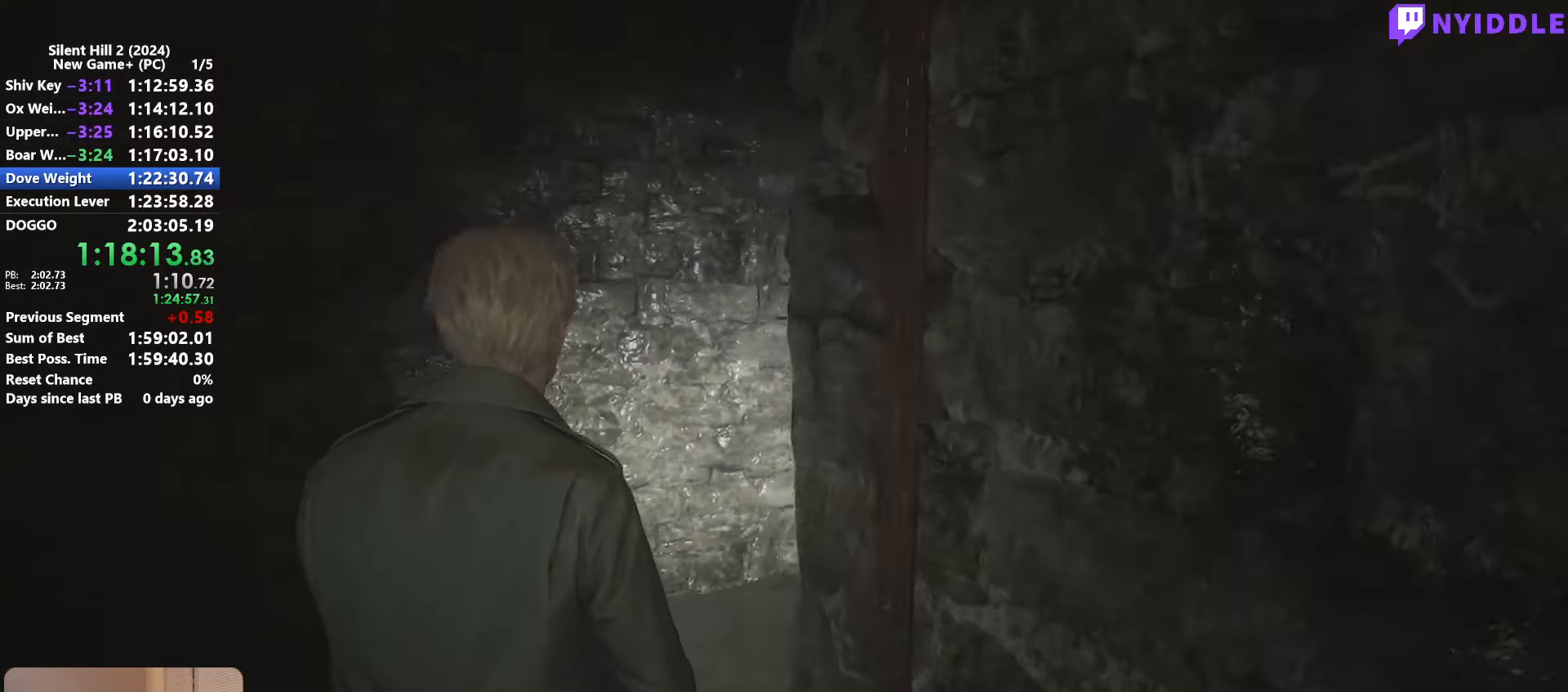
Gameplay with keyboard and mouse; each line is a JSON object with the keys and mouse buttons held at the frame after it. "events" lists presses ("down") and releases ("up") of "1", "2", "3", "4", "5", "a", "alt", "c", "ctrl", "d", "e", "f", "g", "q", "r", "s", "shift", "space", "tab", "v", "w", "x", "z", "mouse_left", "mouse_right", "mouse_mb4", "mouse_wheel_up" and "mouse_wheel_down" between this image and that frame as [ms after this image, input, new state], when the widget could be followed in between. "mouse_left", "mouse_right", "mouse_mb4", "mouse_wheel_up", "mouse_wheel_down" = the "left", "right", "mb4", "wheel_up", "wheel_down" buttons of the "mouse" list. No other keys are recorded. Not read: mouse_move.
{"keys": ["shift", "w"], "mouse": [], "events": []}
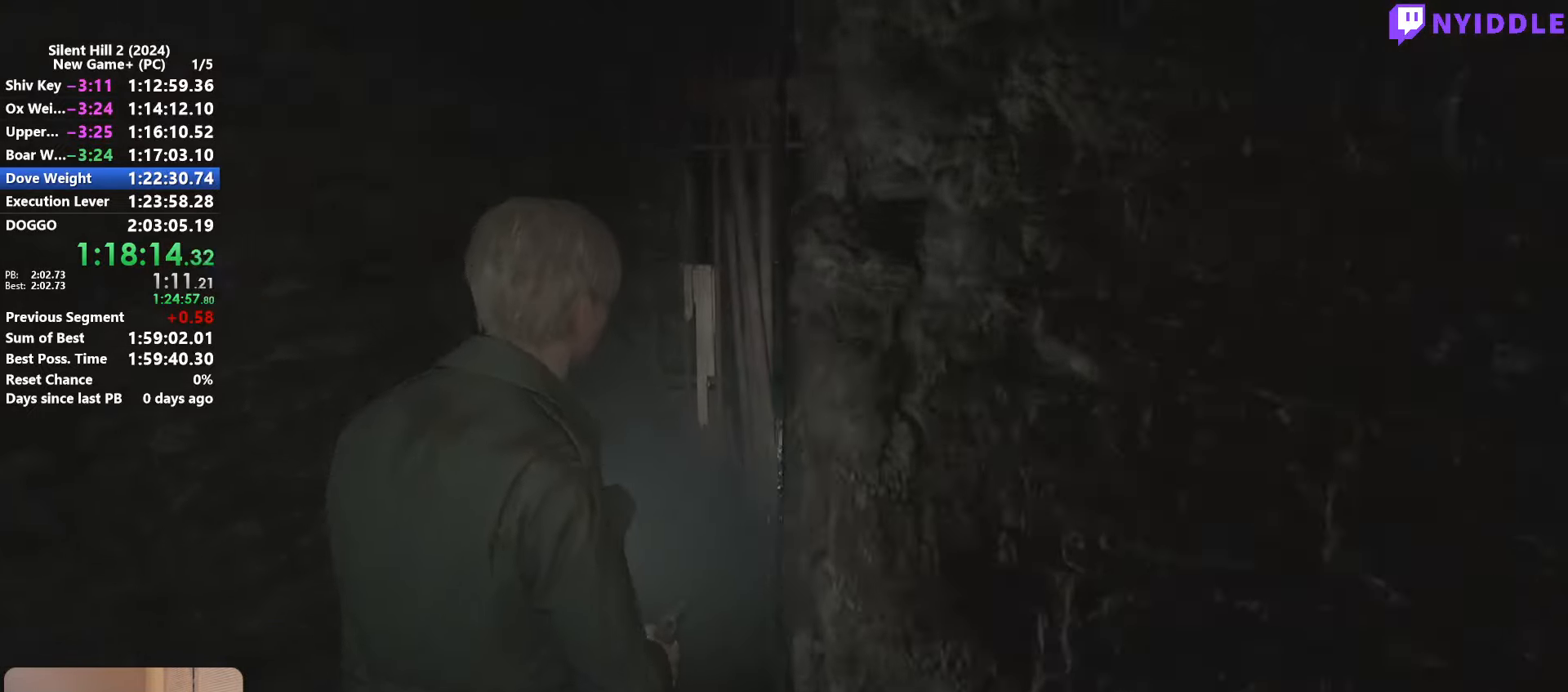
{"keys": ["shift", "w"], "mouse": [], "events": []}
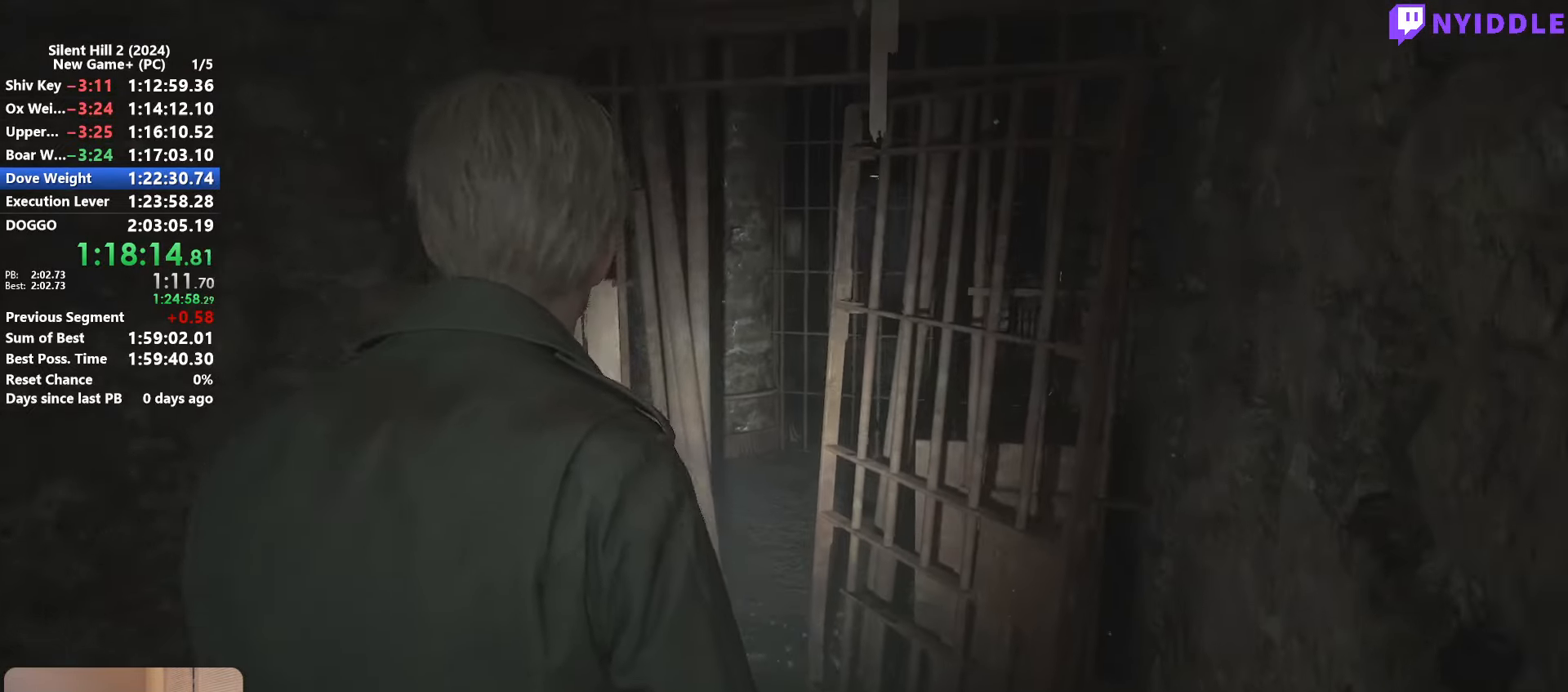
{"keys": ["shift", "w"], "mouse": [], "events": [[117, "e", "down"], [217, "e", "up"], [300, "e", "down"], [350, "e", "up"], [400, "e", "down"], [484, "e", "up"]]}
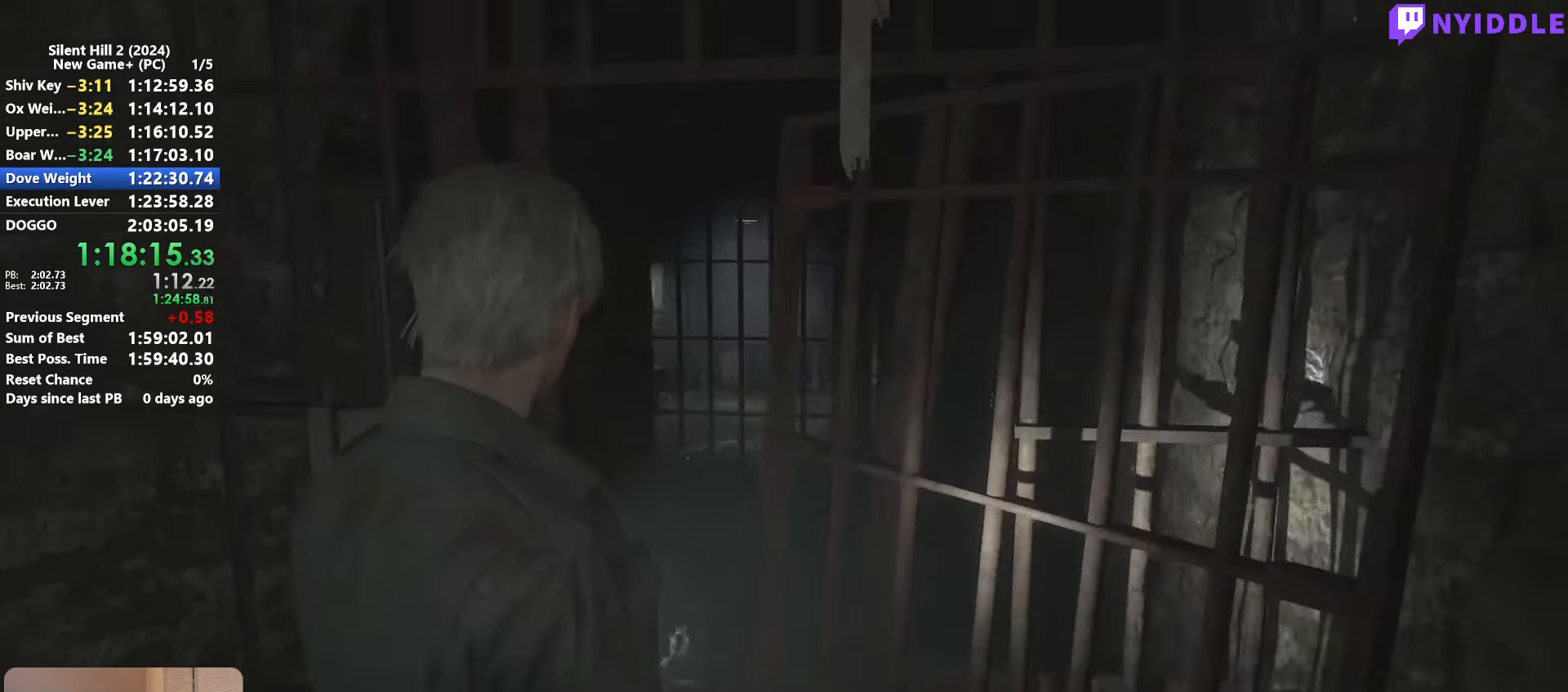
{"keys": [], "mouse": [], "events": [[34, "e", "down"], [134, "e", "up"], [234, "e", "down"], [267, "e", "up"], [500, "shift", "up"], [500, "w", "up"]]}
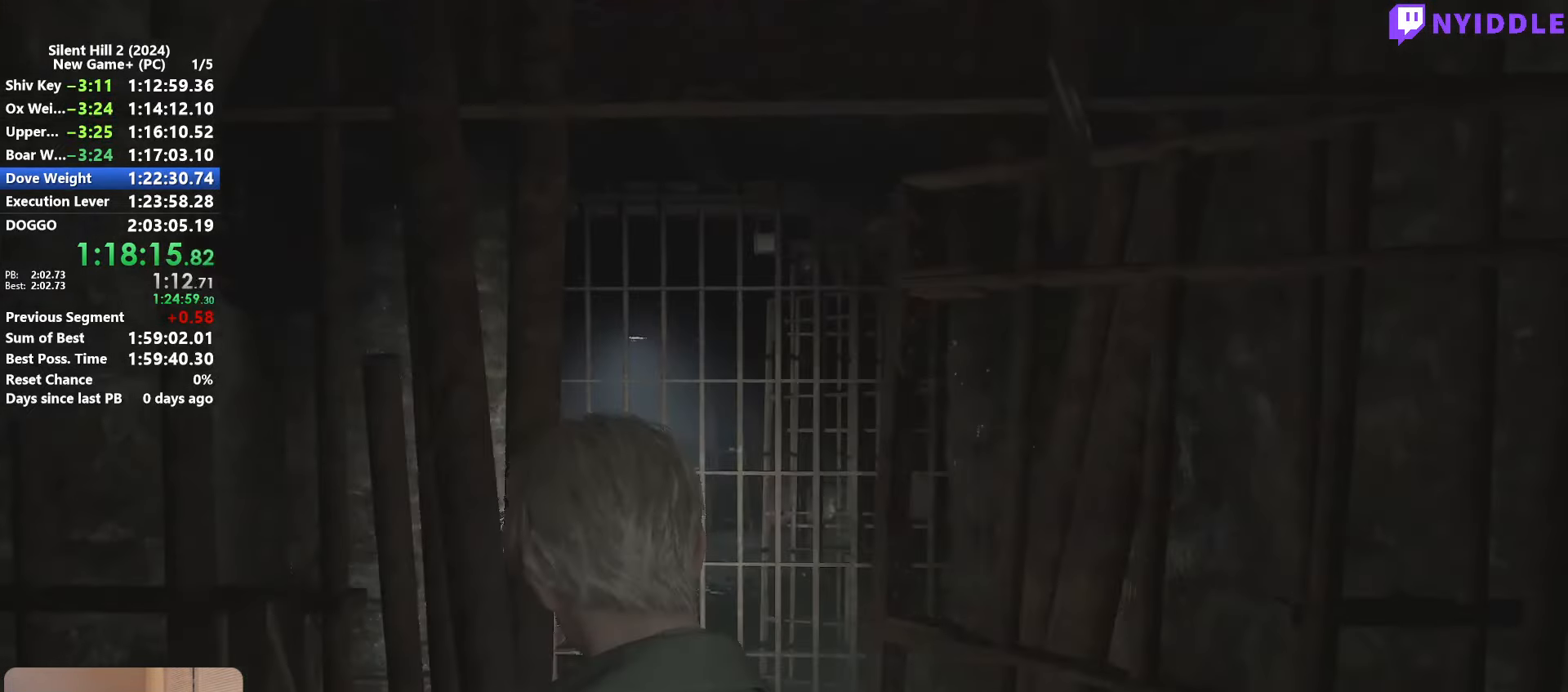
{"keys": [], "mouse": [], "events": []}
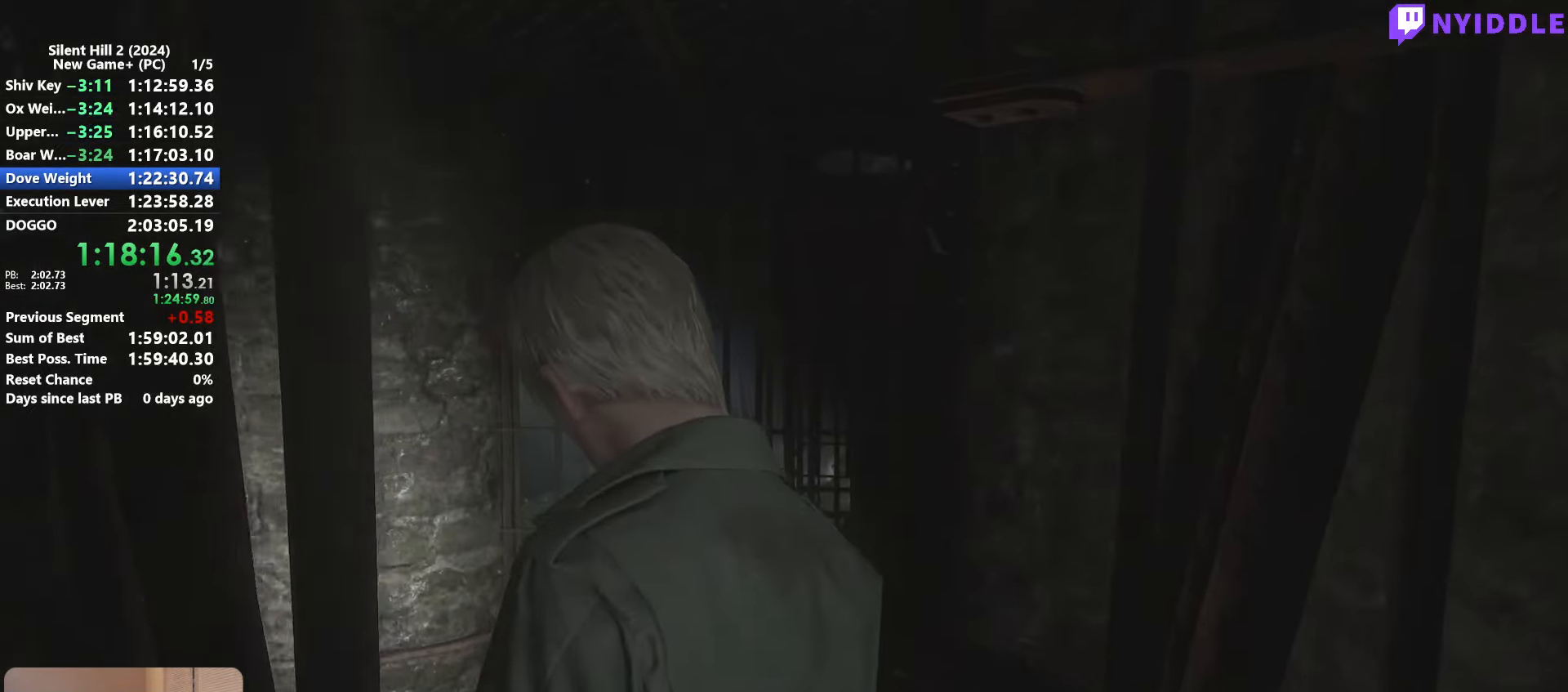
{"keys": ["shift", "w"], "mouse": [], "events": [[350, "w", "down"], [400, "shift", "down"]]}
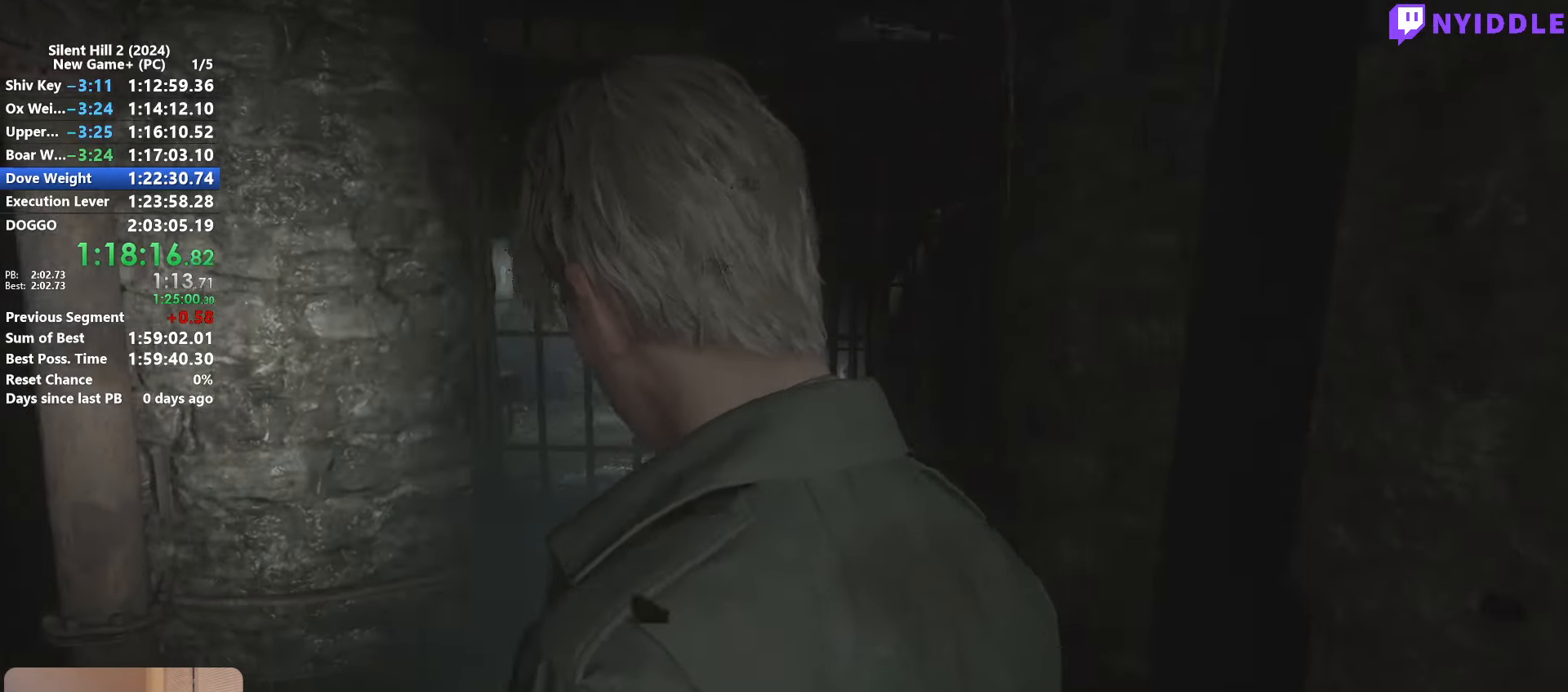
{"keys": ["shift", "w"], "mouse": [], "events": []}
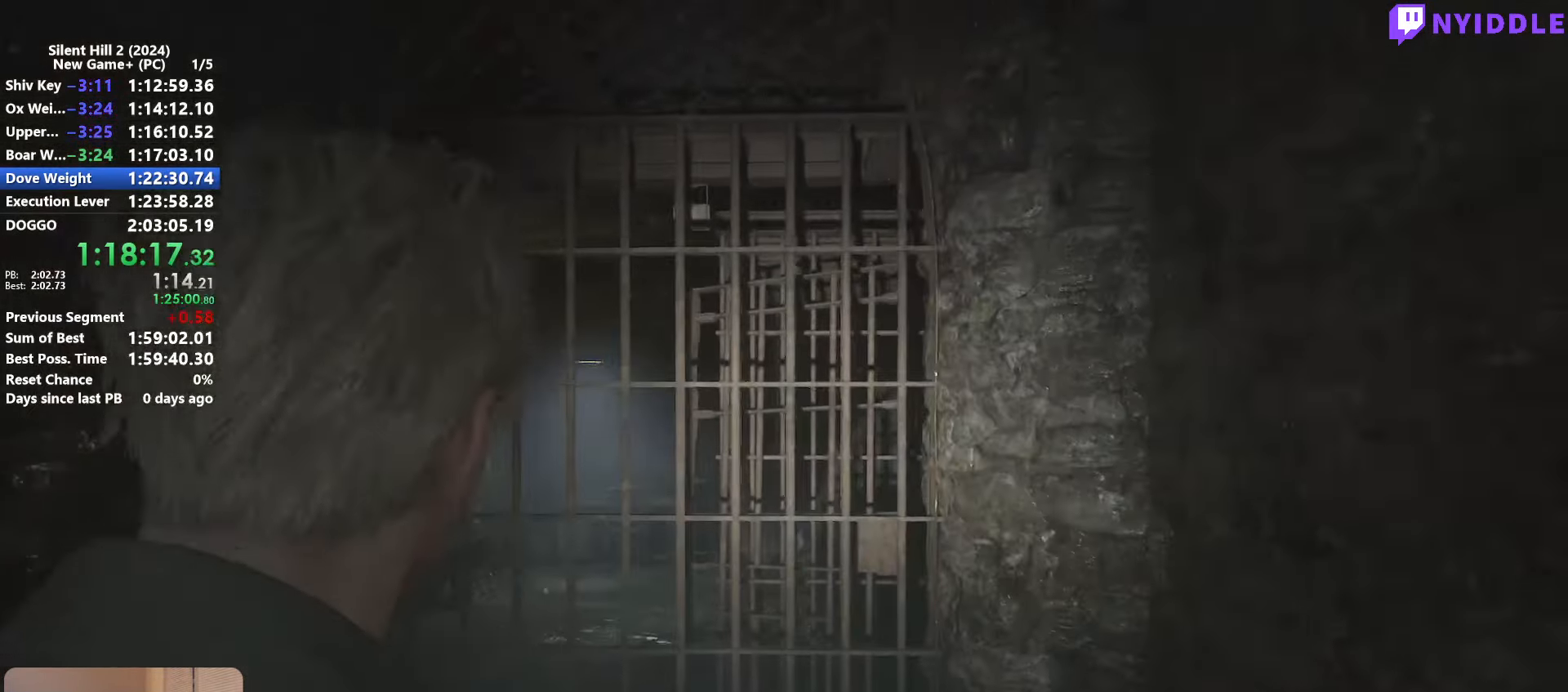
{"keys": ["shift", "w"], "mouse": [], "events": []}
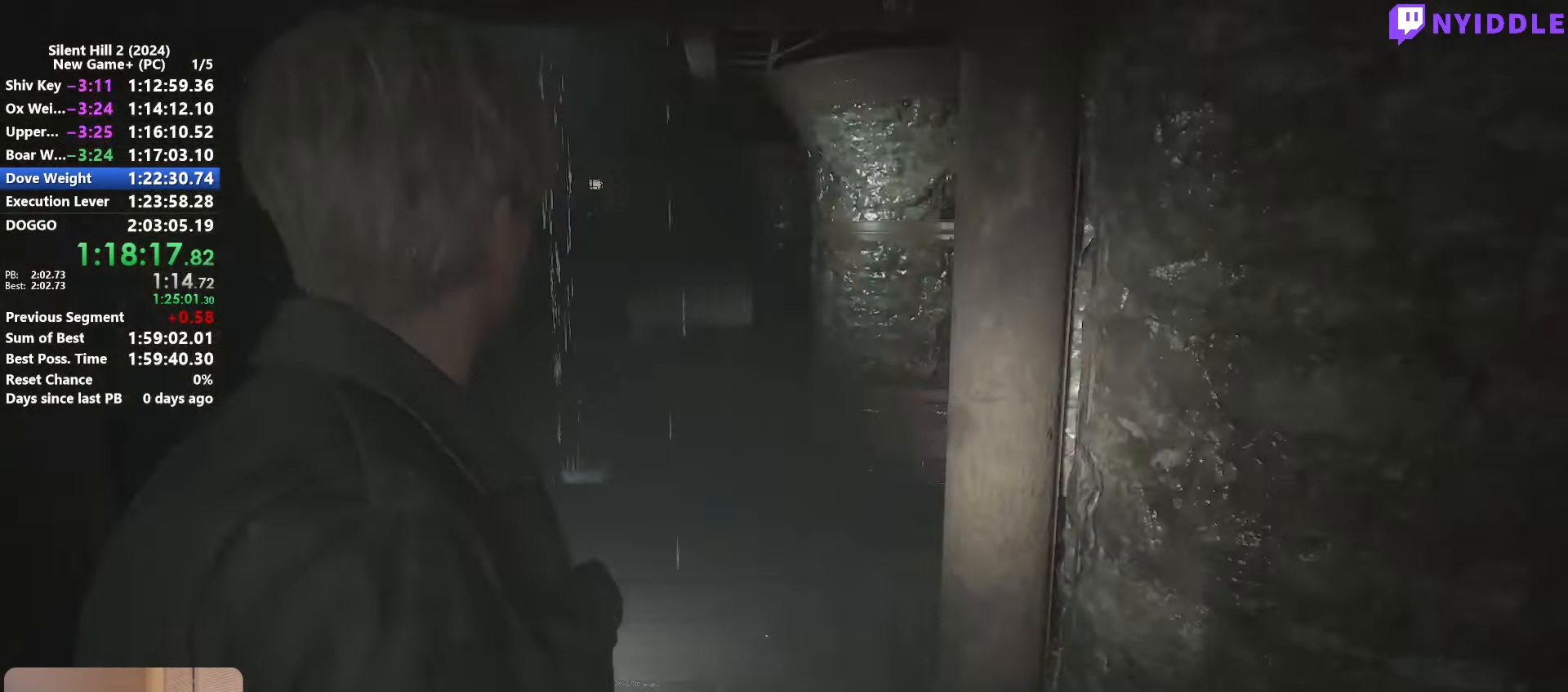
{"keys": ["shift", "w"], "mouse": [], "events": []}
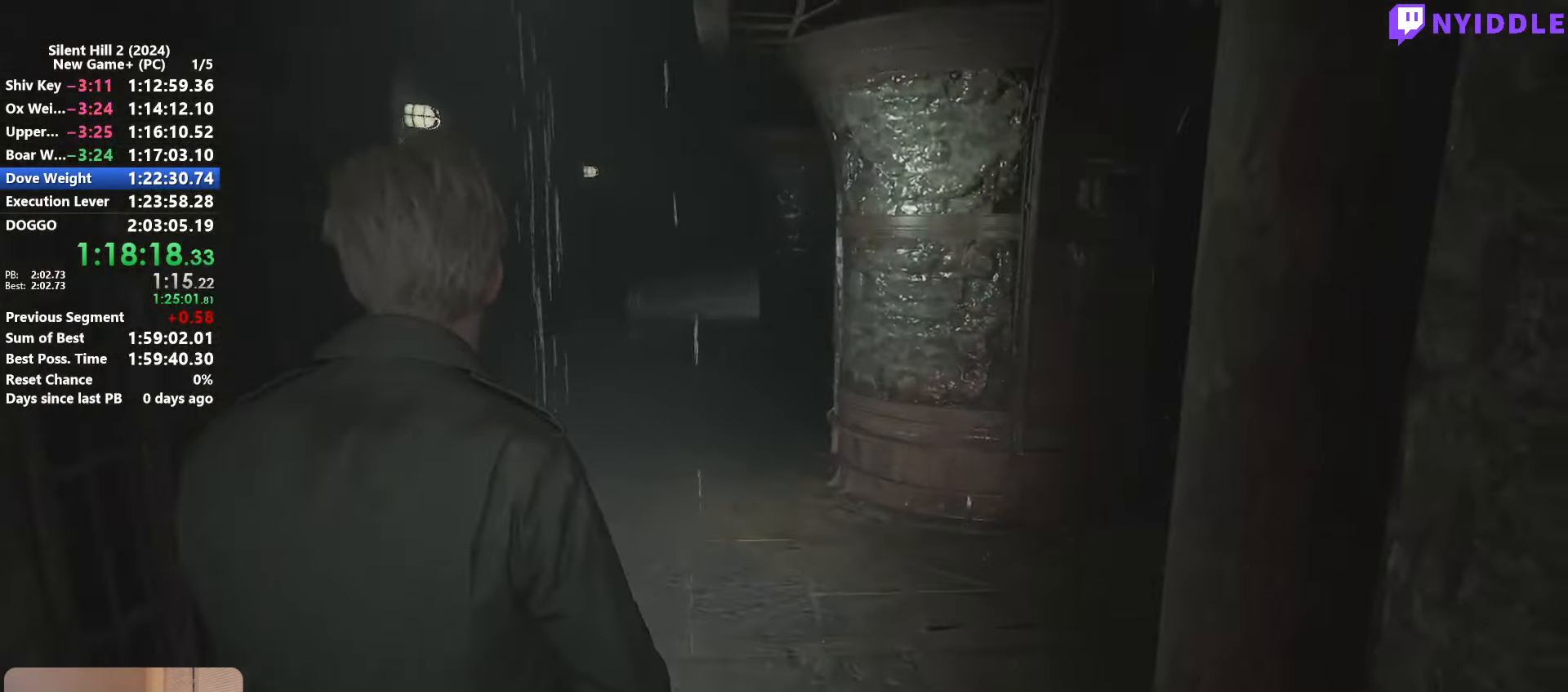
{"keys": ["shift", "w"], "mouse": [], "events": []}
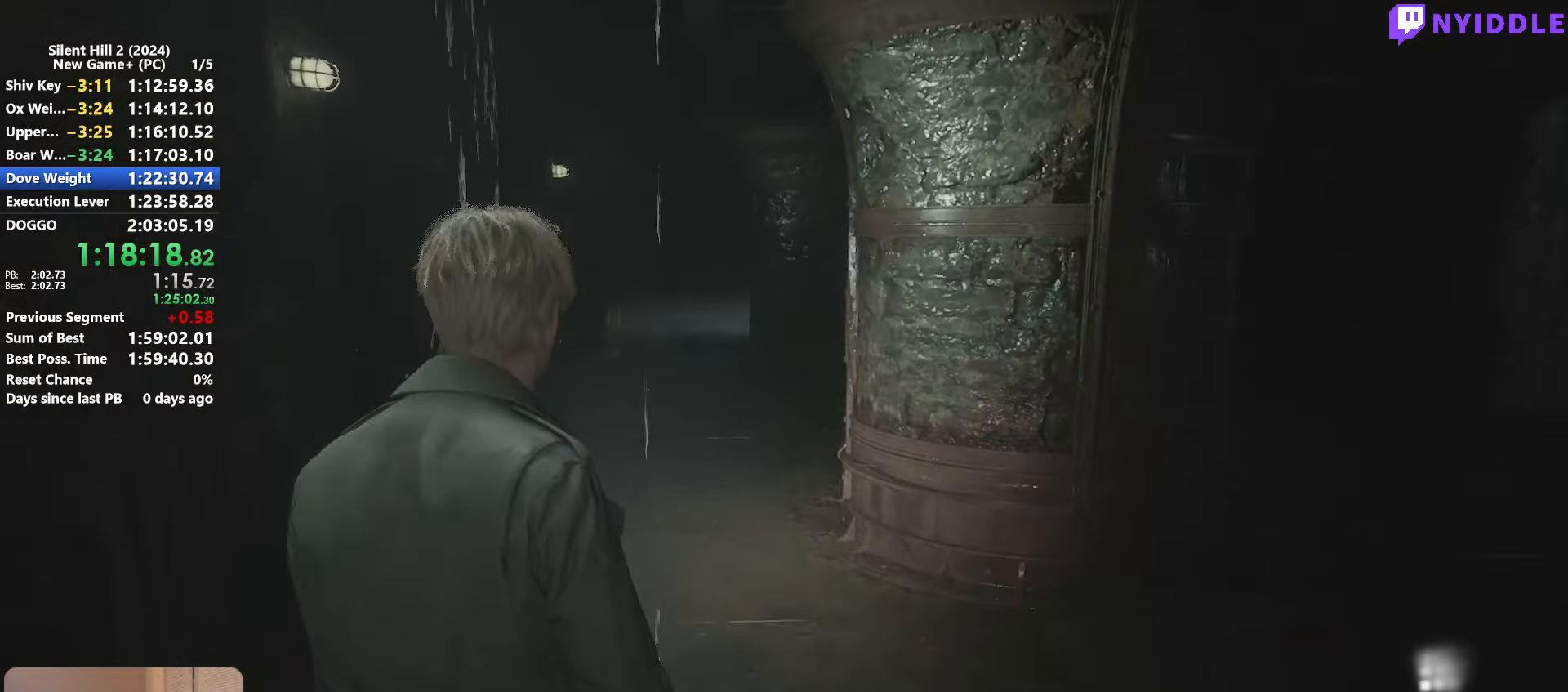
{"keys": ["shift", "w"], "mouse": [], "events": []}
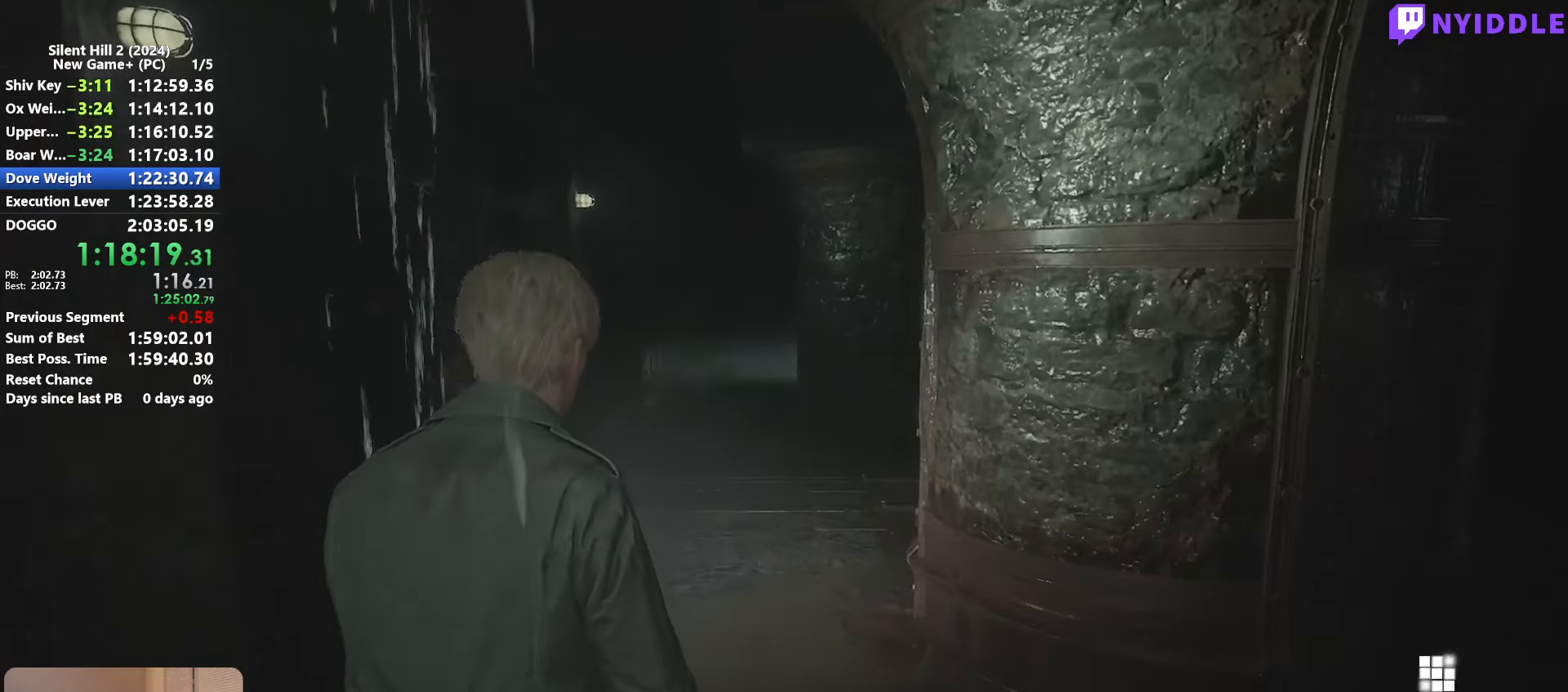
{"keys": ["shift", "w"], "mouse": [], "events": []}
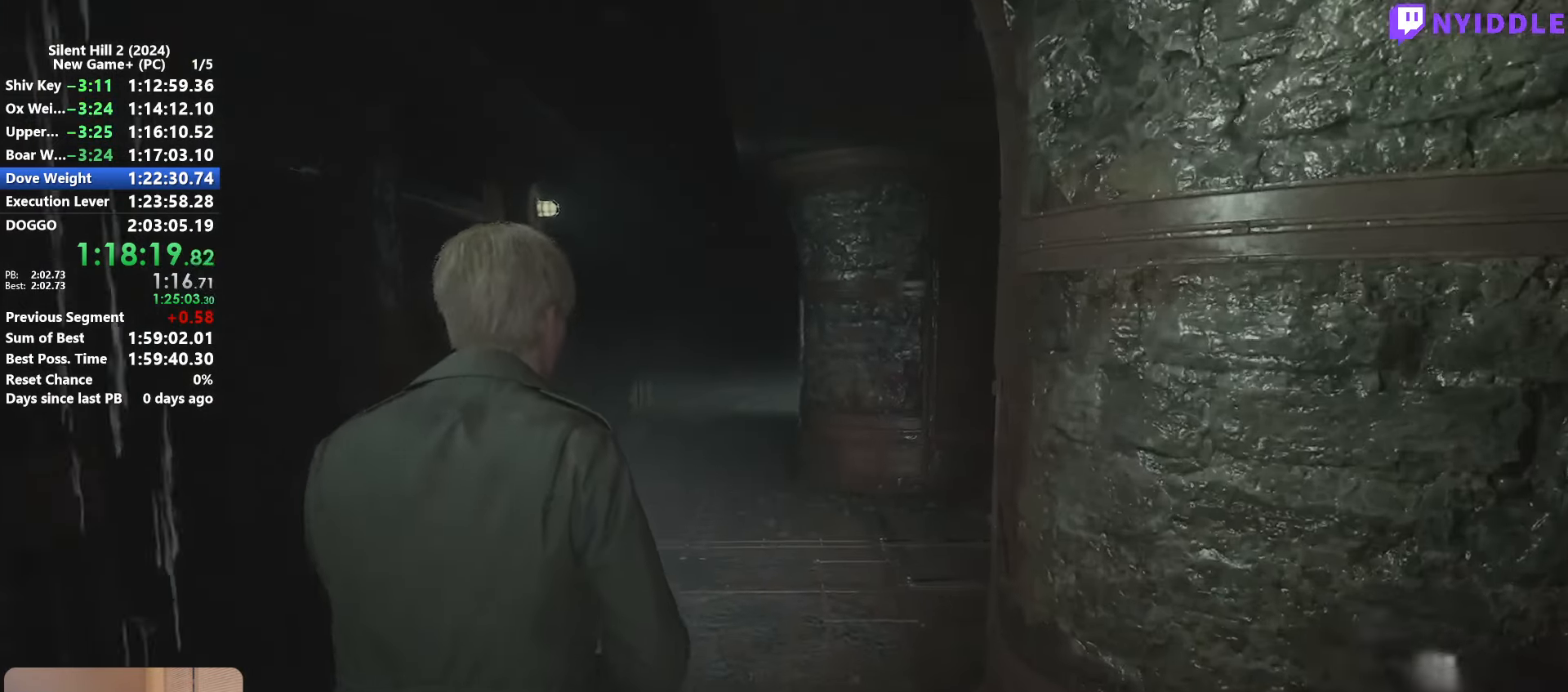
{"keys": ["shift", "w"], "mouse": [], "events": []}
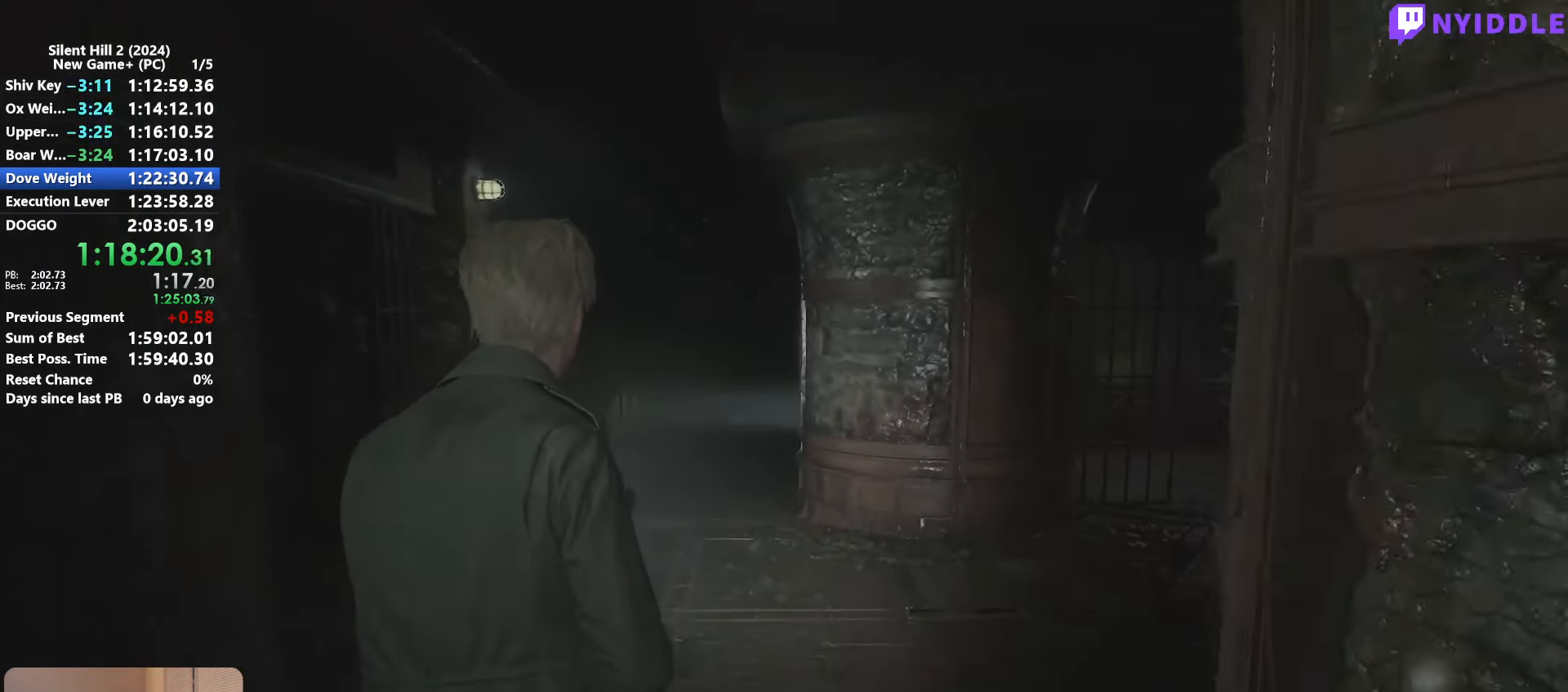
{"keys": ["shift", "w"], "mouse": [], "events": []}
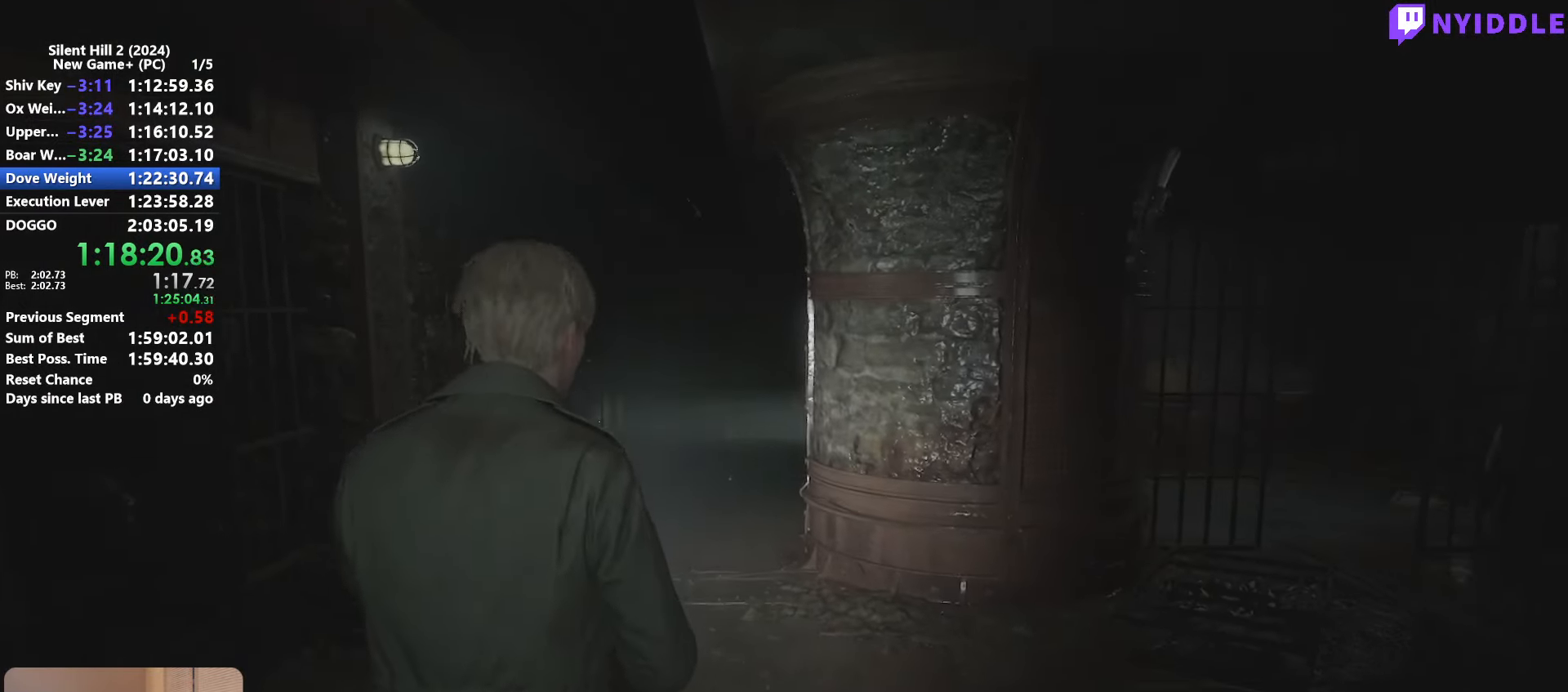
{"keys": ["shift", "w"], "mouse": [], "events": []}
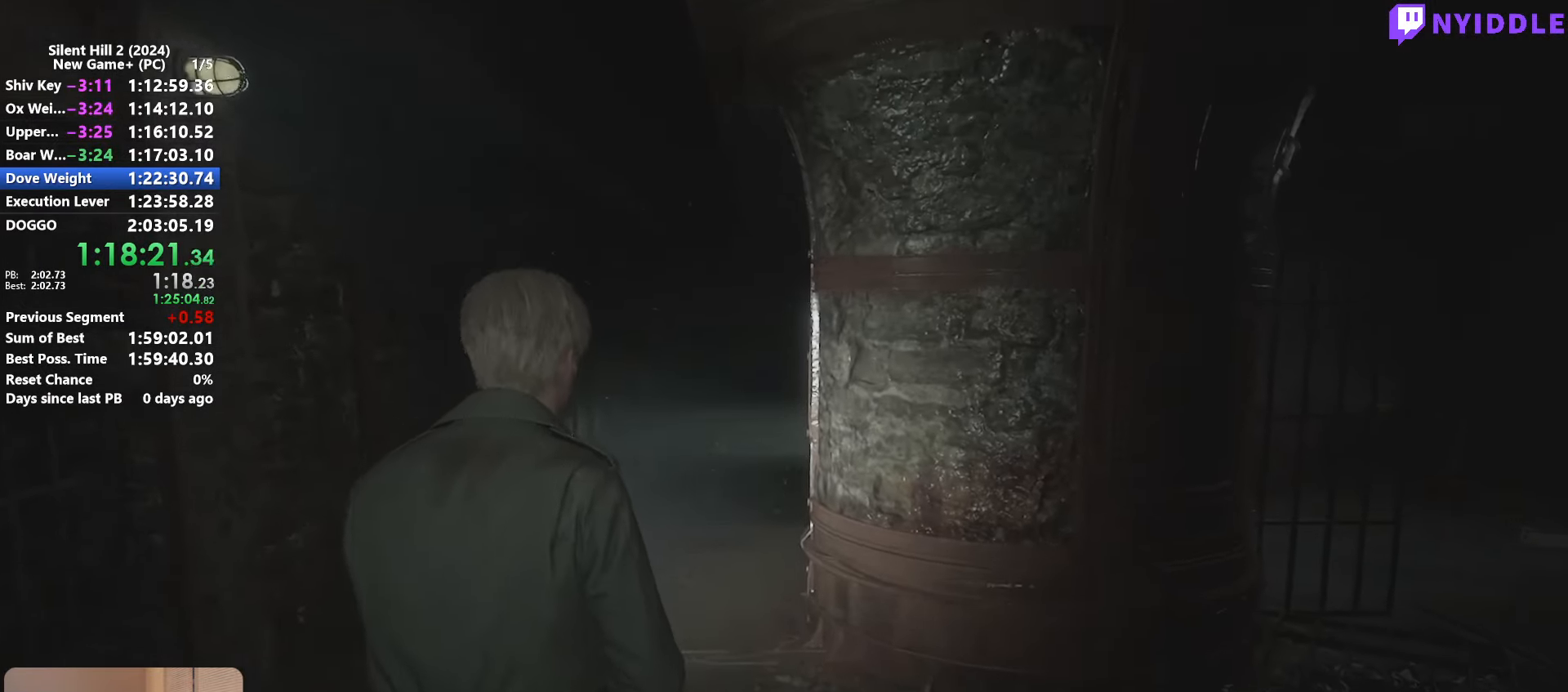
{"keys": ["shift", "w"], "mouse": [], "events": []}
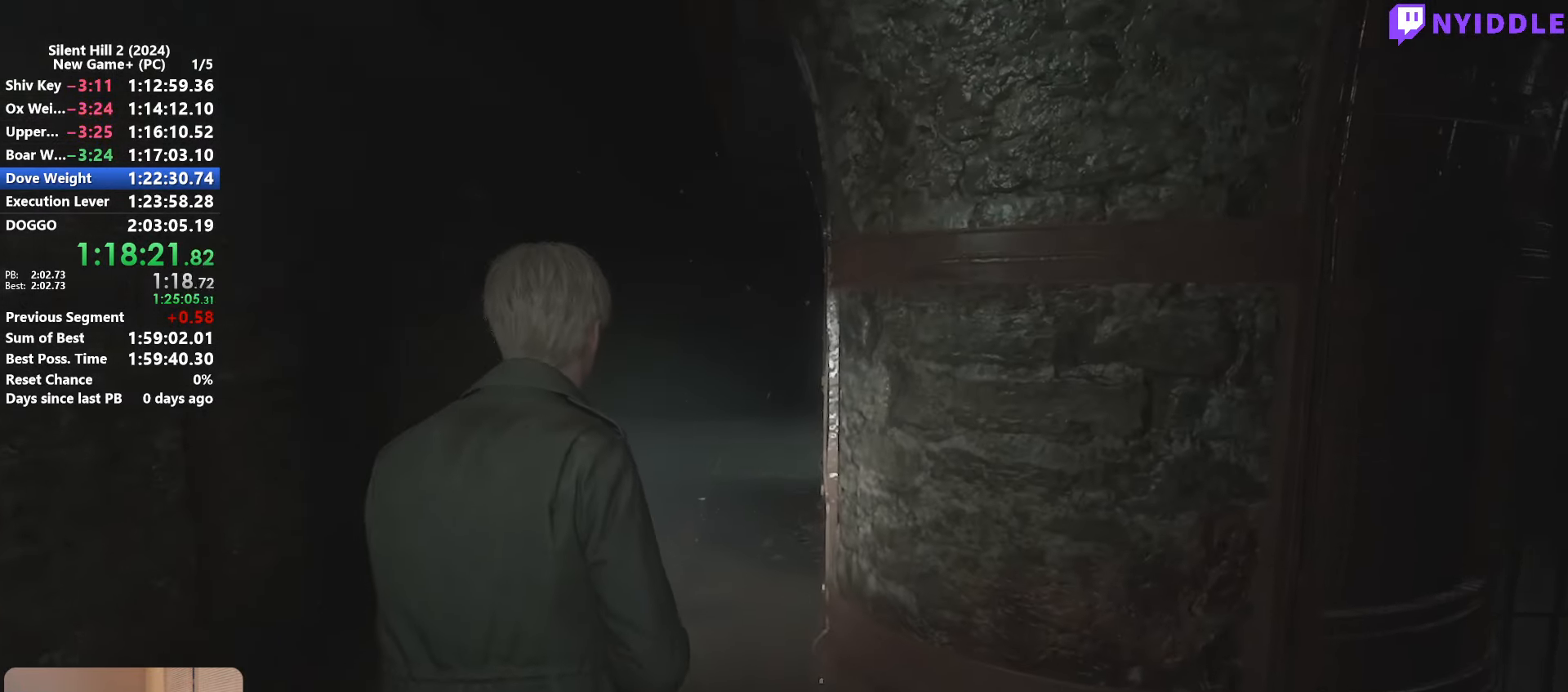
{"keys": ["shift", "w"], "mouse": [], "events": []}
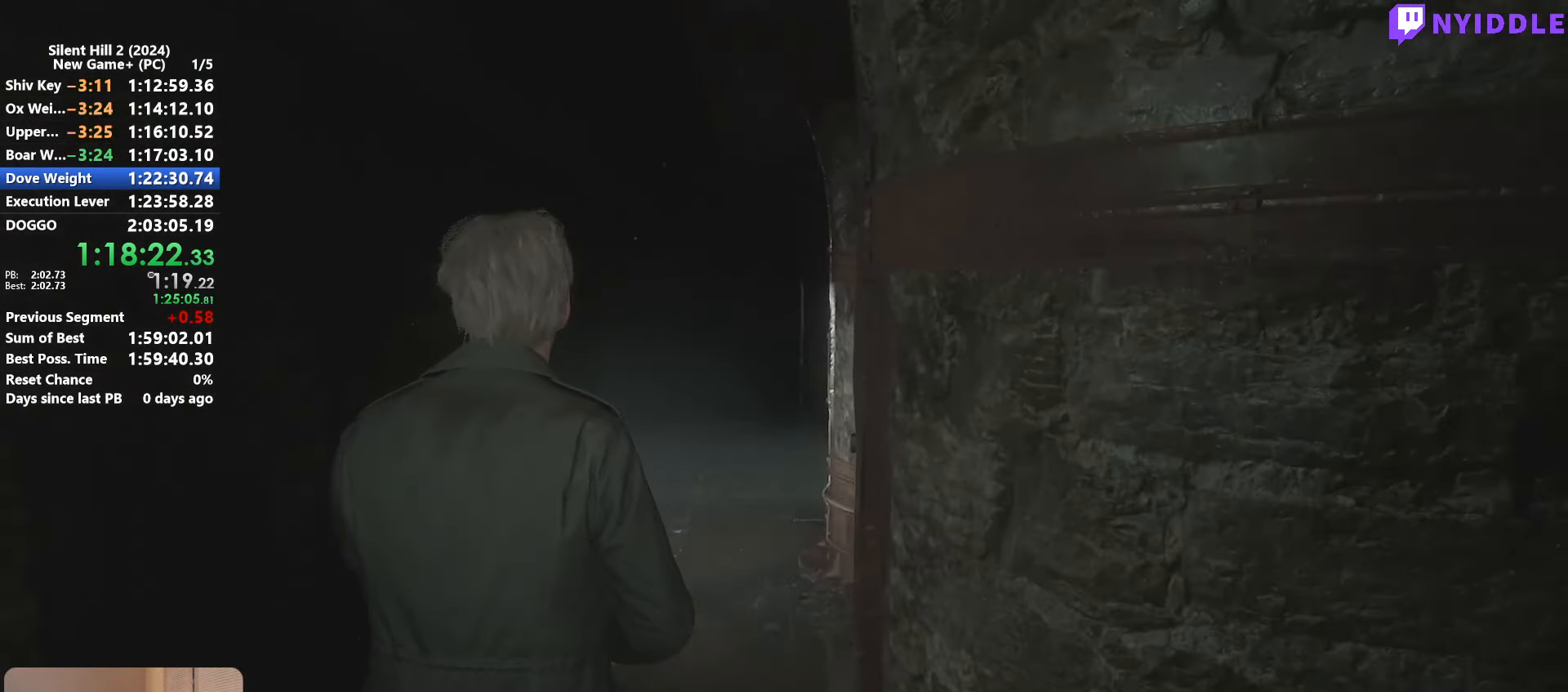
{"keys": ["shift", "w"], "mouse": [], "events": []}
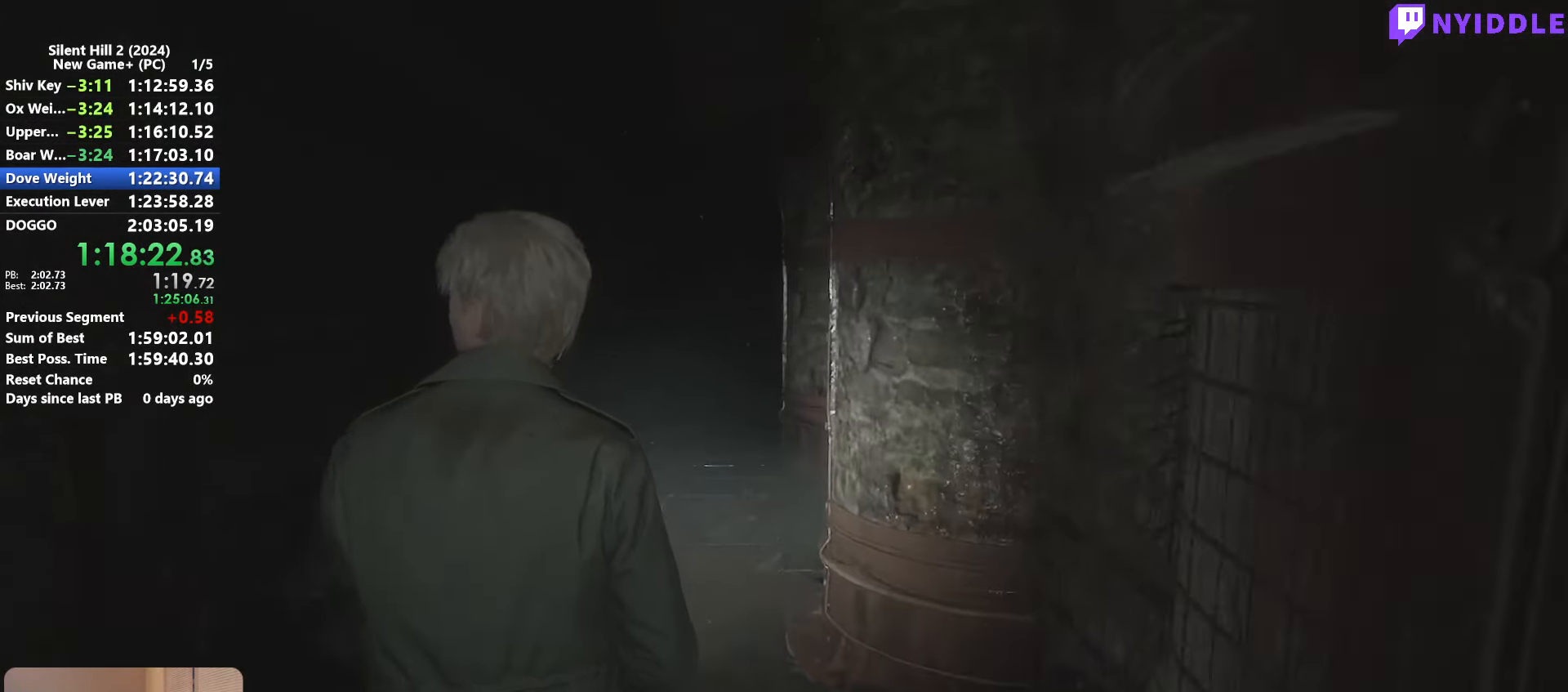
{"keys": ["shift", "w"], "mouse": [], "events": []}
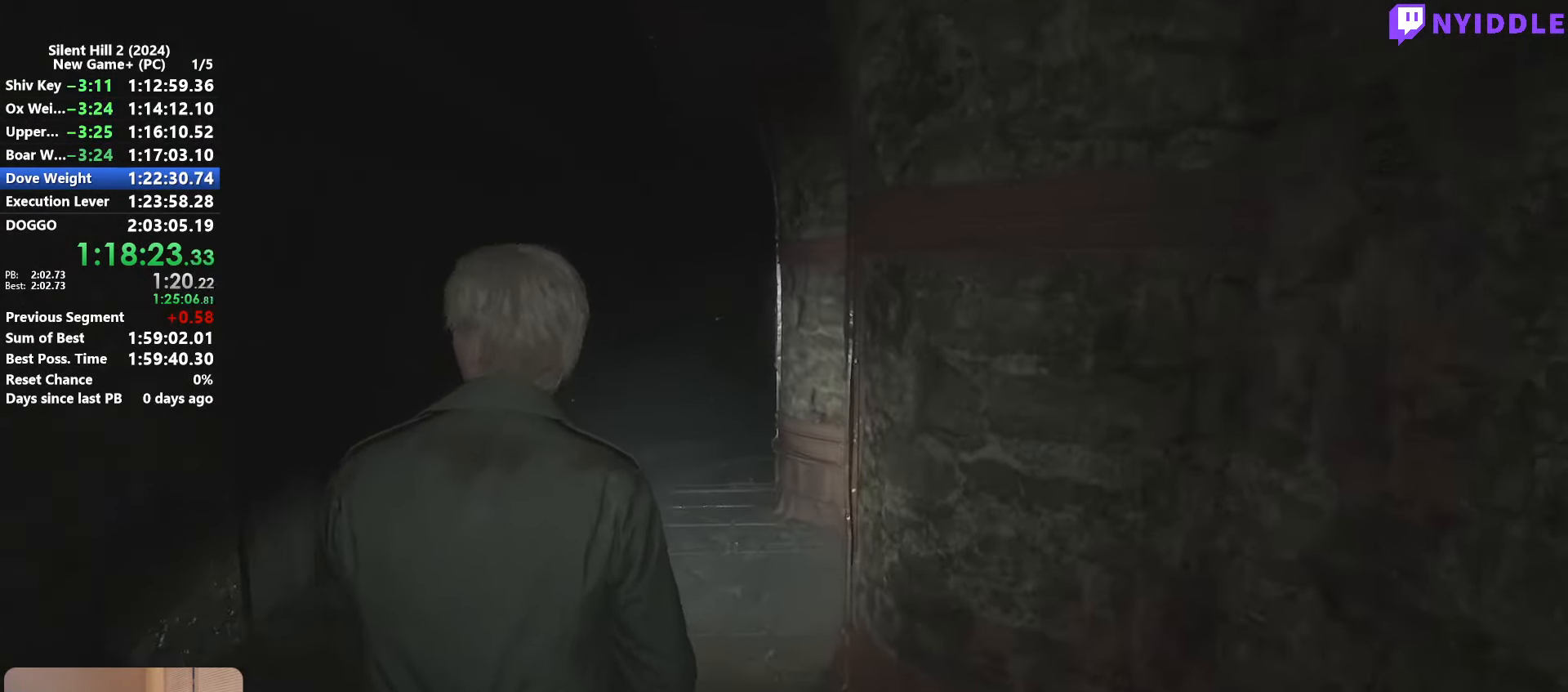
{"keys": ["shift", "w"], "mouse": [], "events": []}
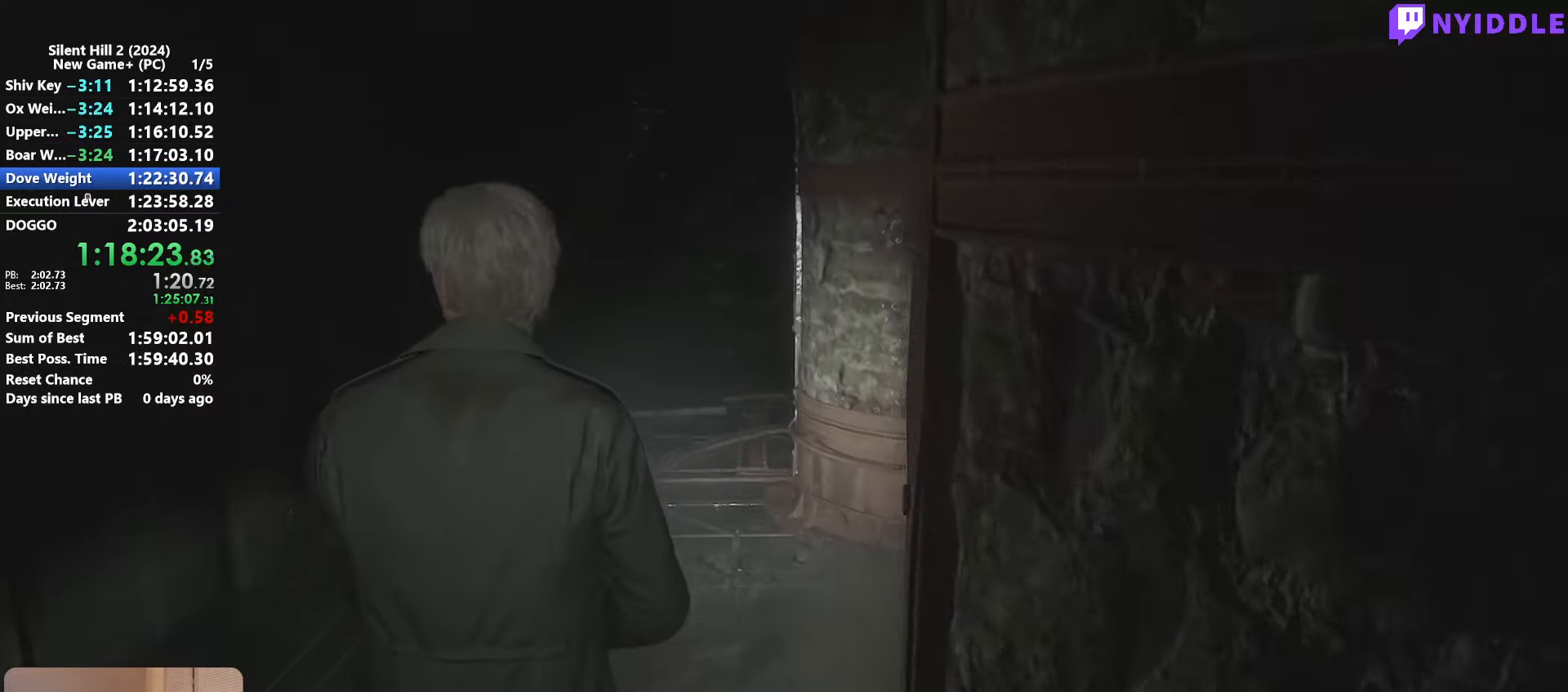
{"keys": ["shift", "w"], "mouse": [], "events": []}
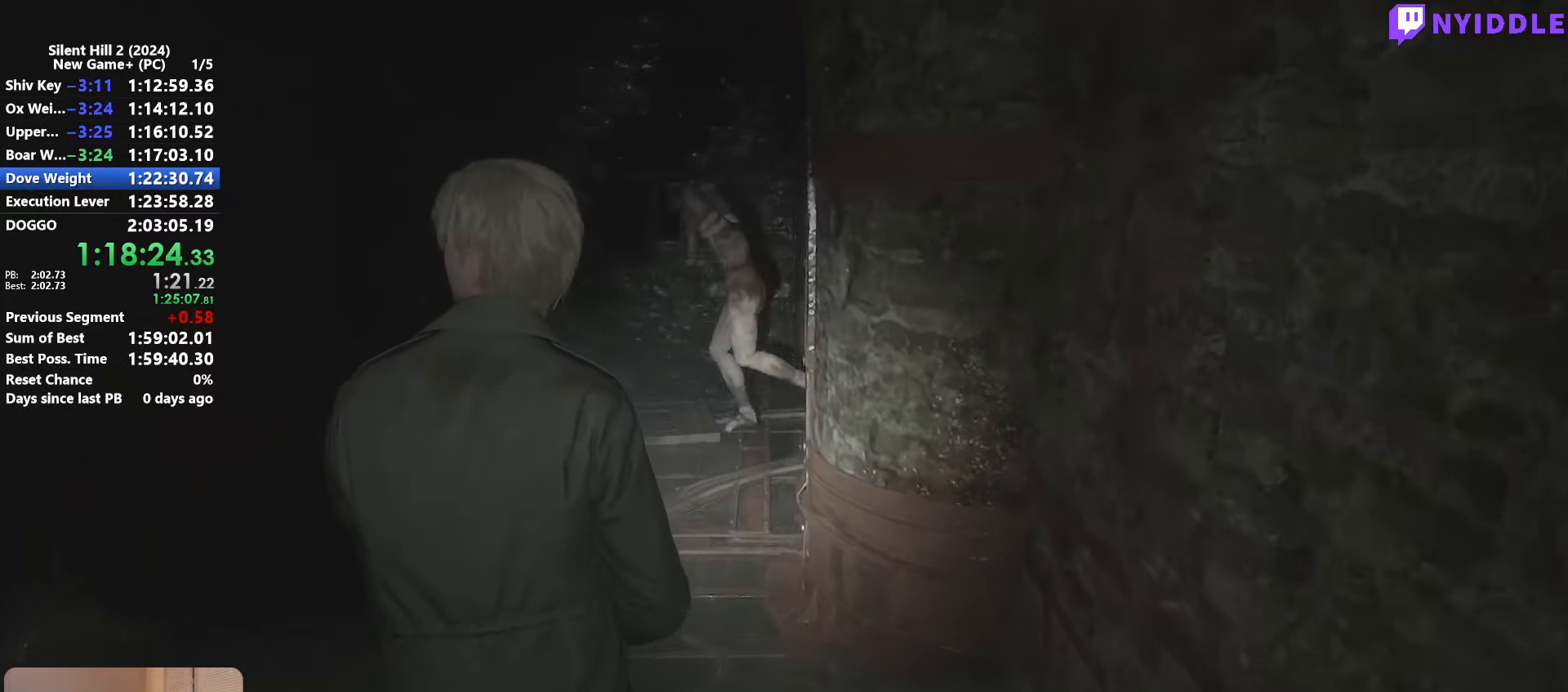
{"keys": ["shift", "w"], "mouse": [], "events": []}
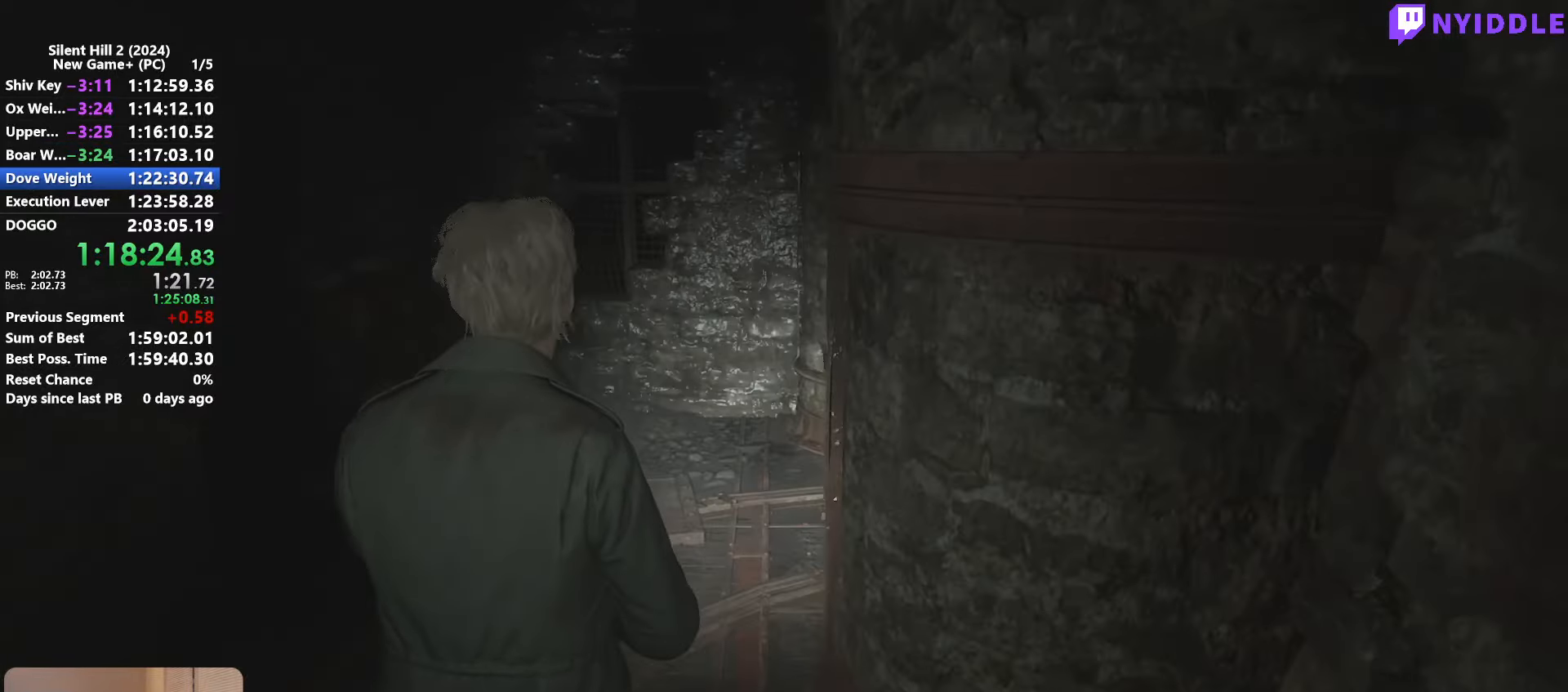
{"keys": ["shift", "w"], "mouse": [], "events": []}
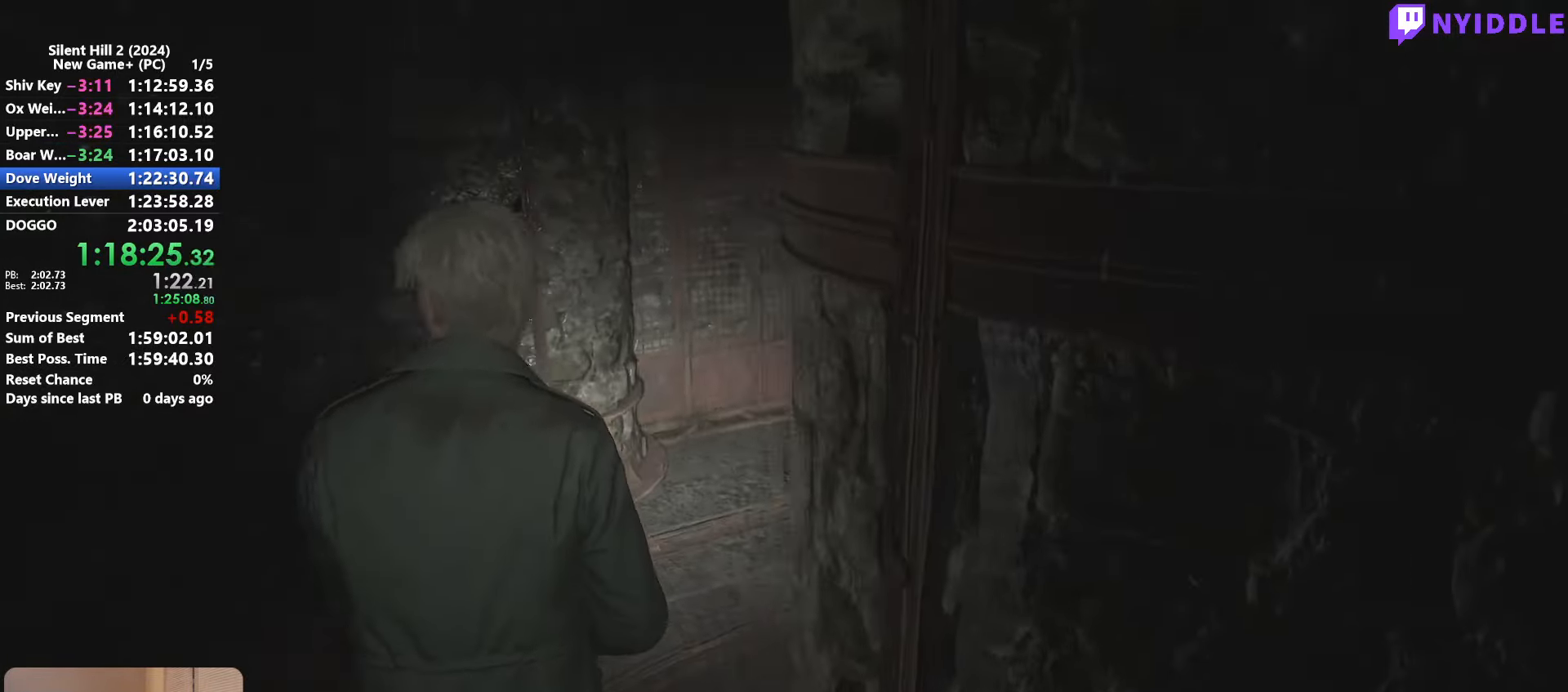
{"keys": ["shift", "w"], "mouse": [], "events": []}
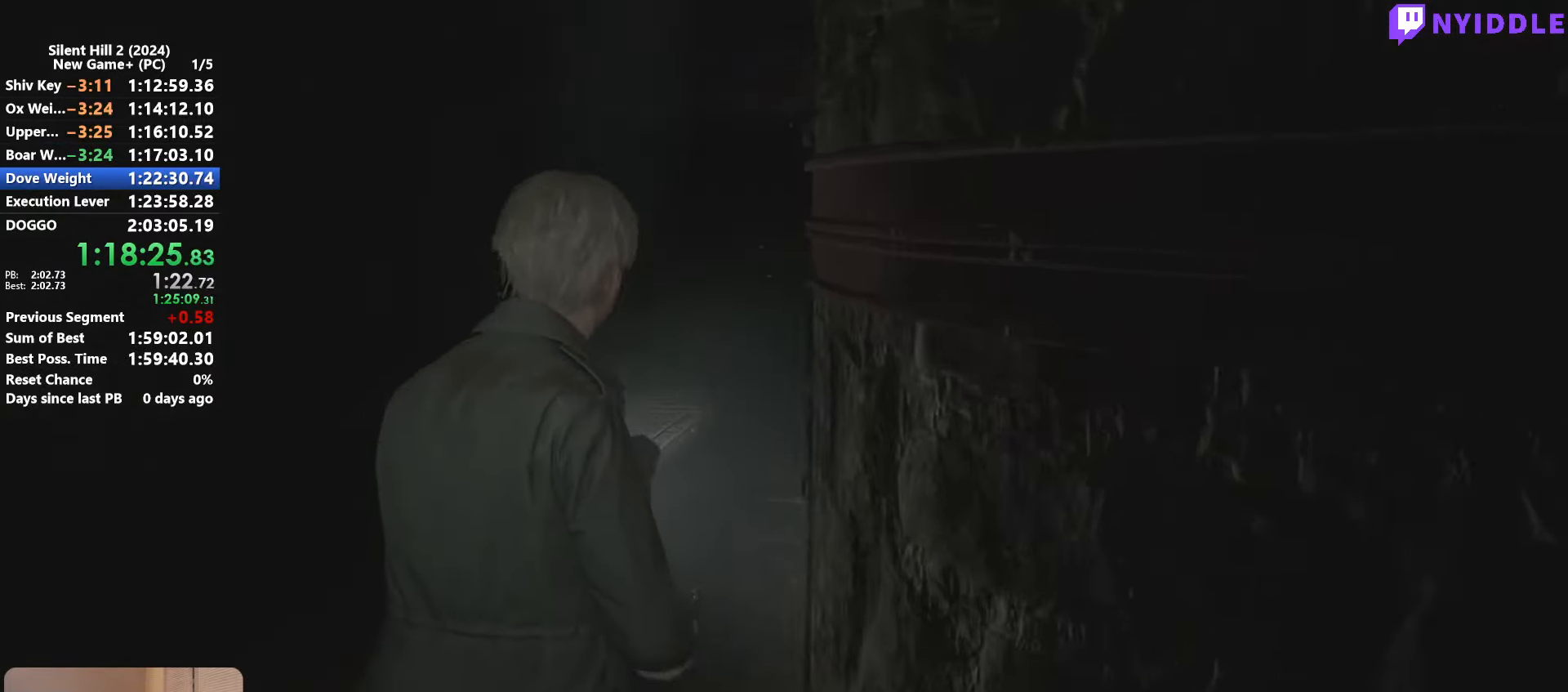
{"keys": ["shift", "w"], "mouse": [], "events": []}
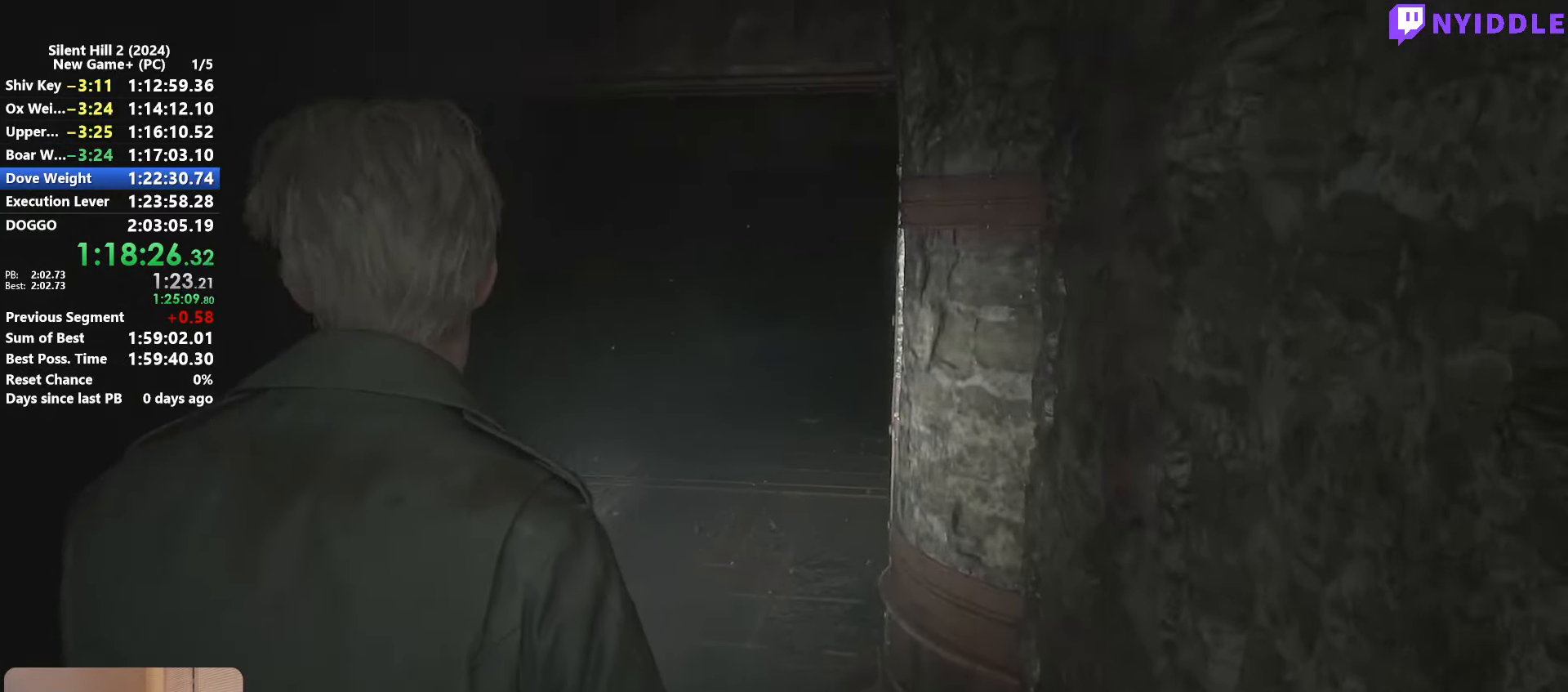
{"keys": ["shift", "w"], "mouse": [], "events": []}
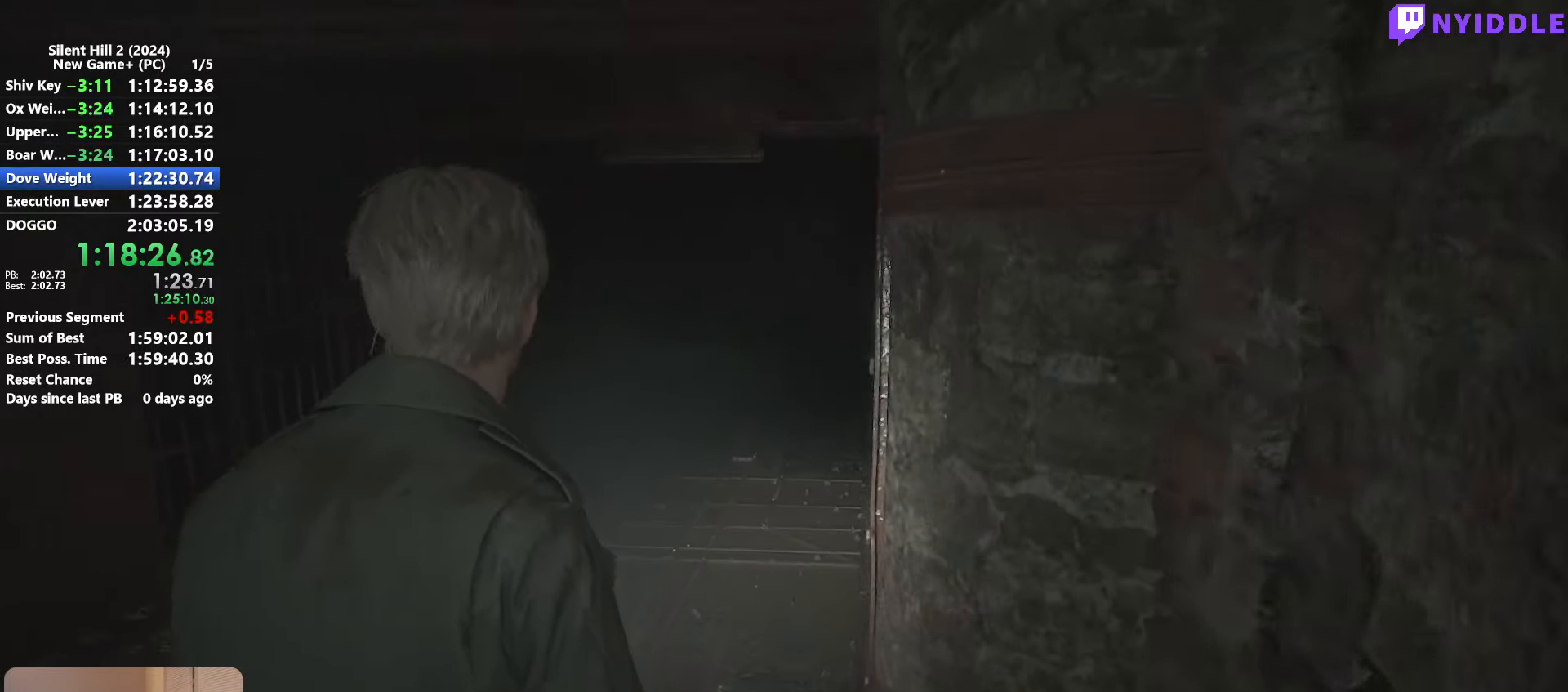
{"keys": ["shift", "w"], "mouse": [], "events": []}
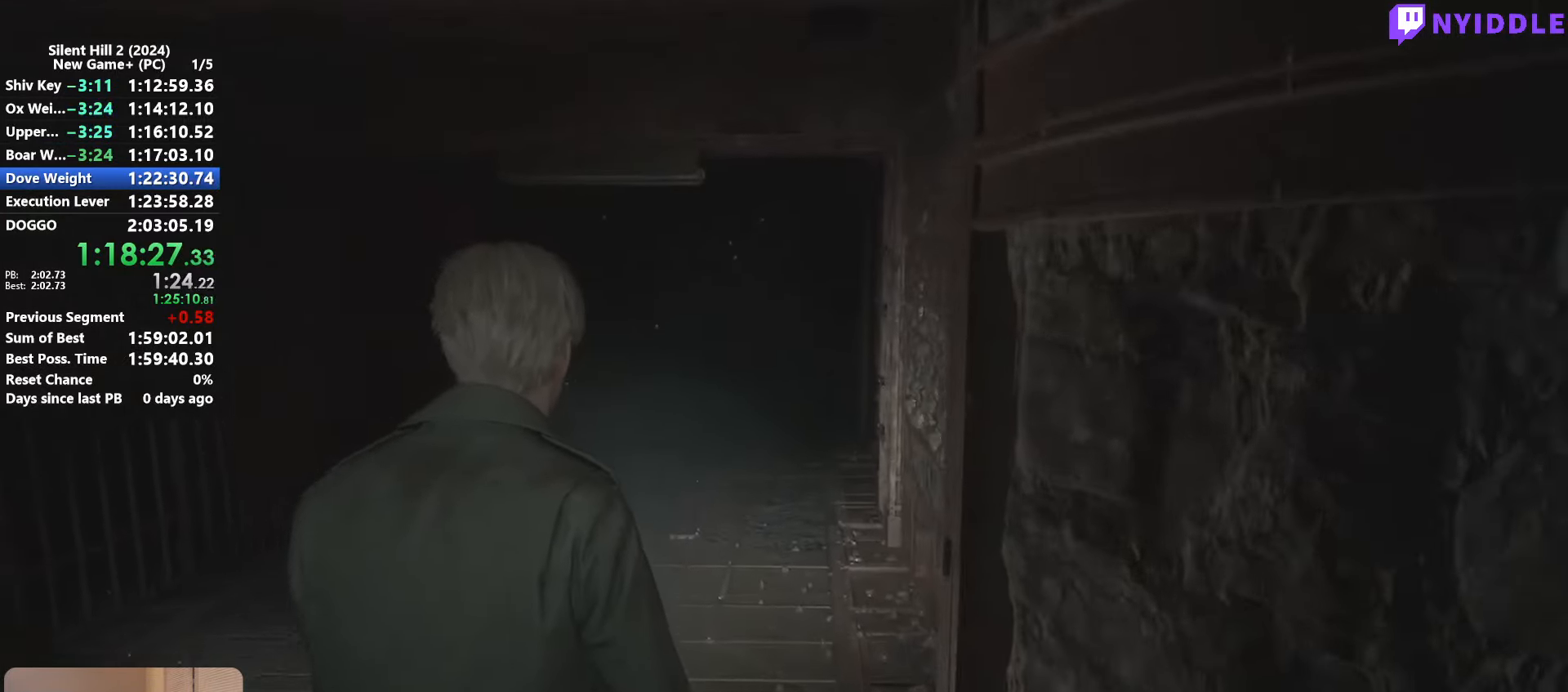
{"keys": ["shift", "w"], "mouse": [], "events": []}
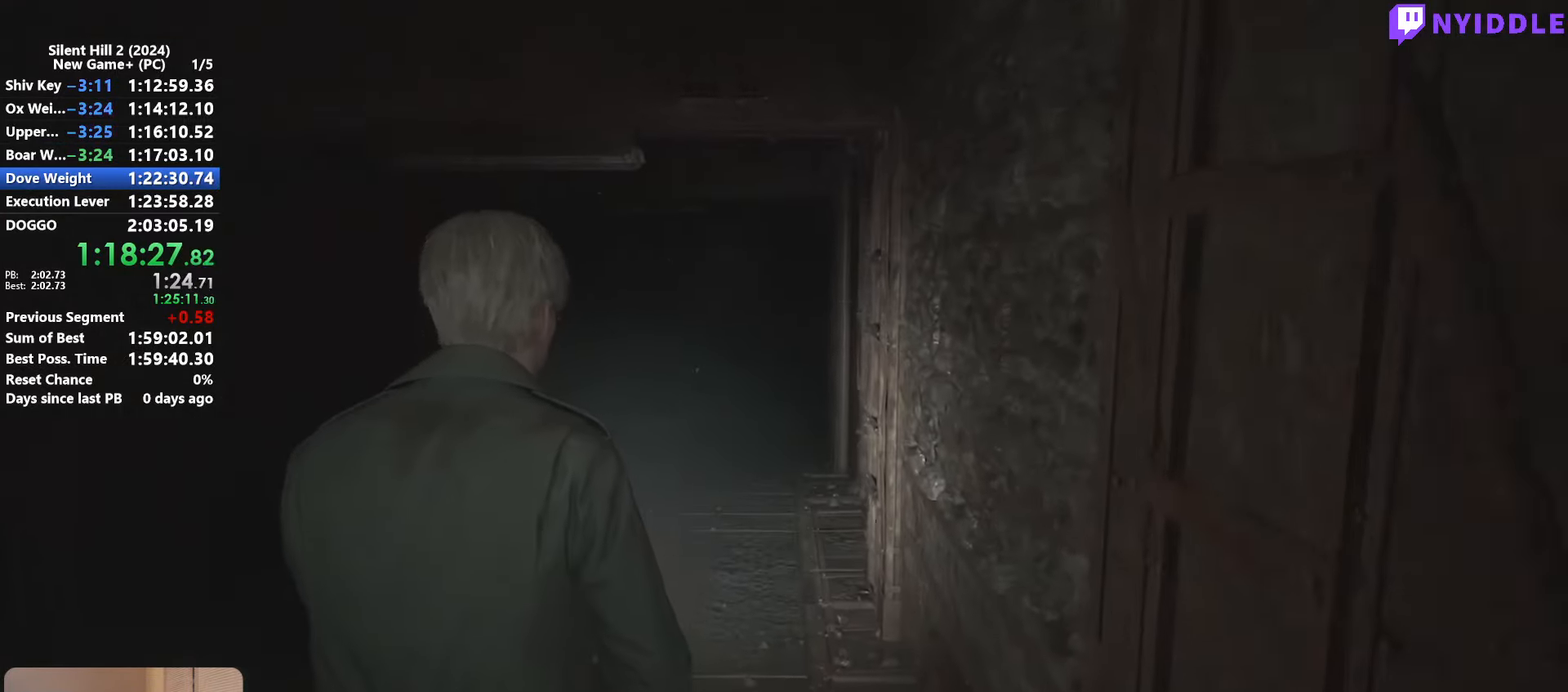
{"keys": ["shift", "w"], "mouse": [], "events": [[333, "space", "down"], [483, "space", "up"]]}
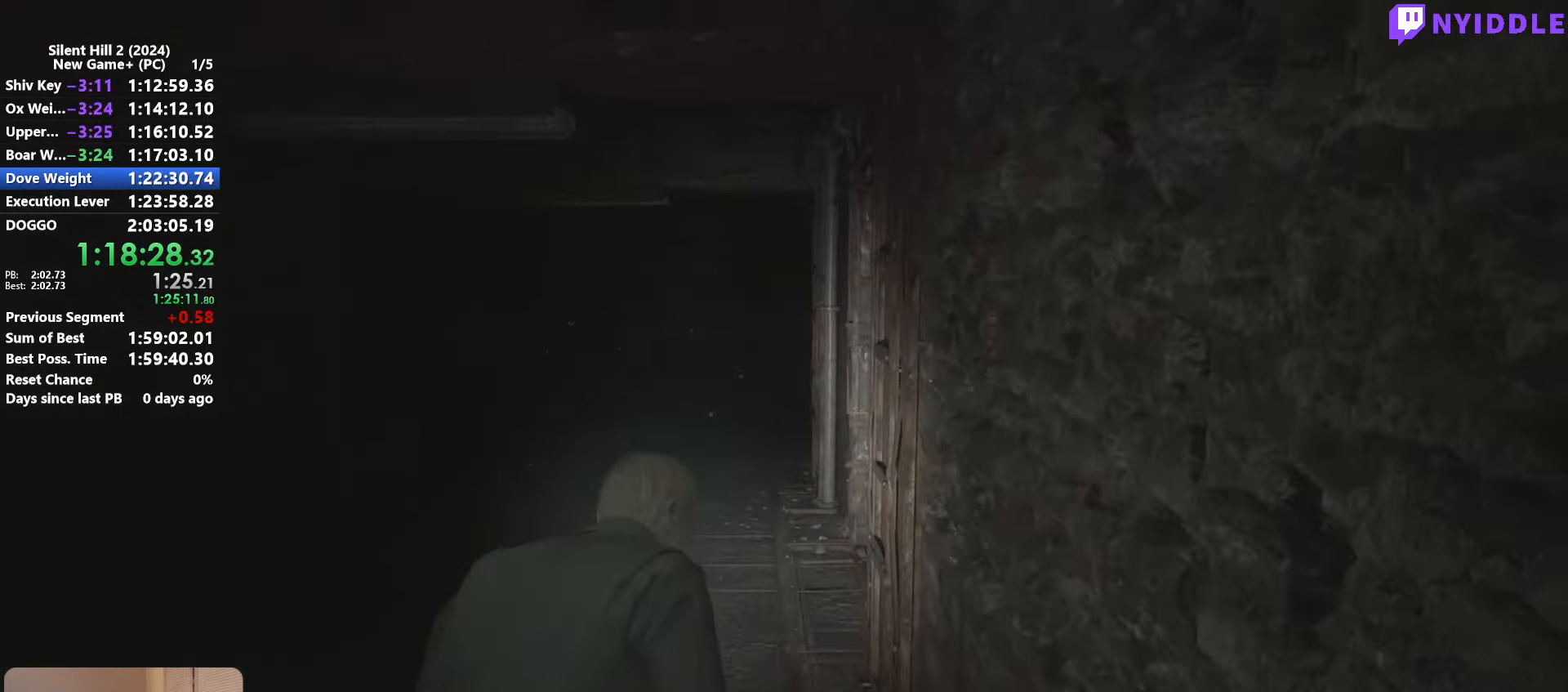
{"keys": ["shift", "w"], "mouse": [], "events": []}